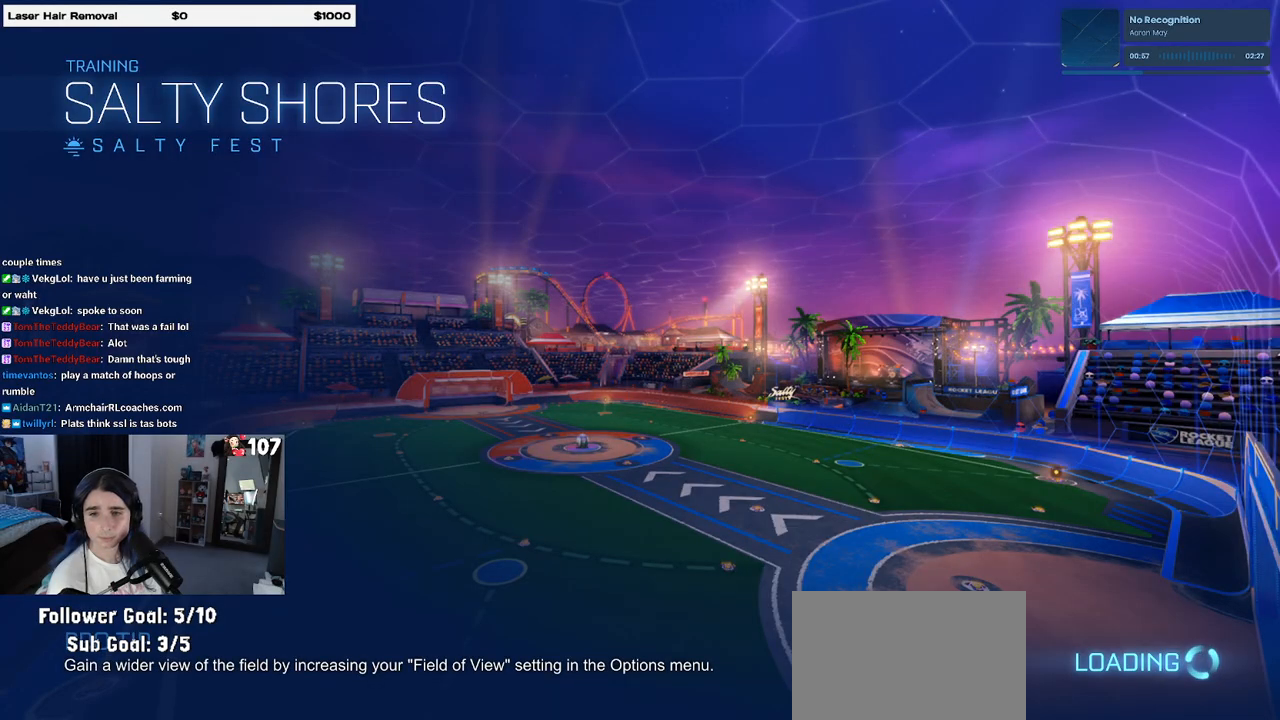
Gameplay with a controller (PlayStation layout); each line is a JSON object with the inputs held at the frame after it. "events" lists button and stick changes between this image and that frame as [ms after this image, input, new state], when the widget could be followed in between. Not read: R2.
{"buttons": ["R1"], "left_stick": "center", "right_stick": "center", "events": [[67, "R1", "down"]]}
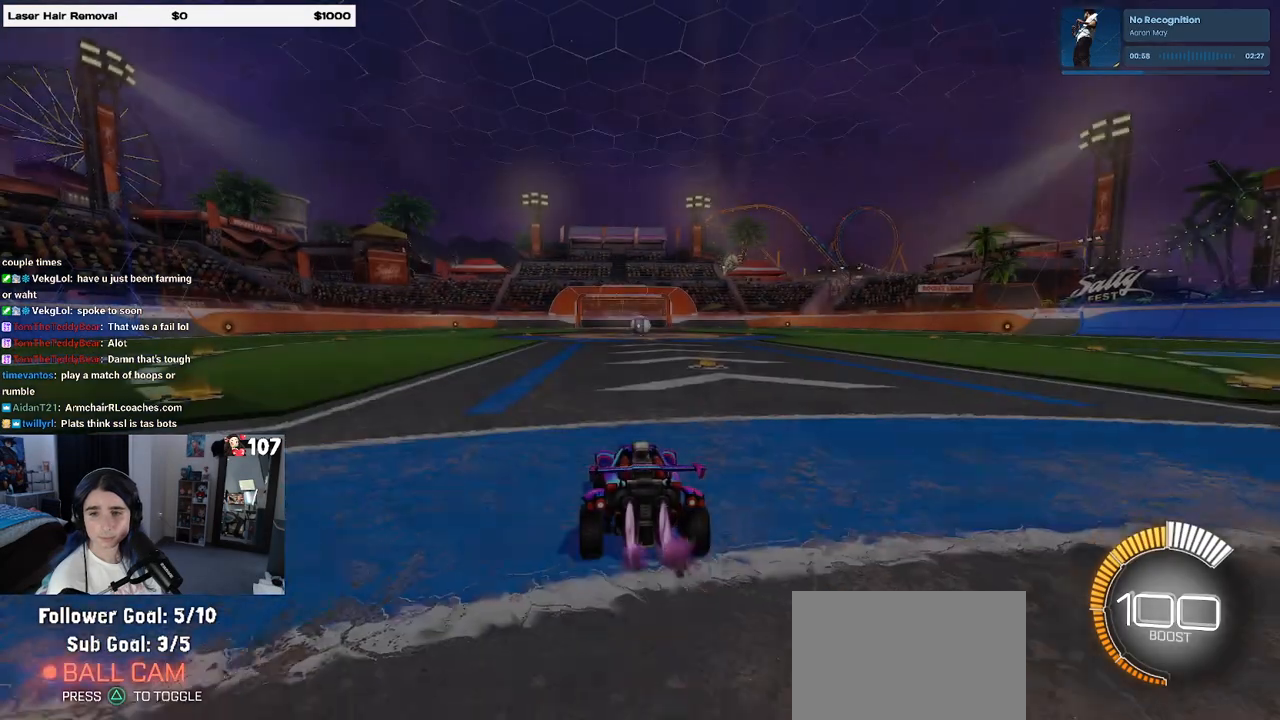
{"buttons": [], "left_stick": "right", "right_stick": "center", "events": [[133, "left_stick", "right"], [167, "CROSS", "down"], [183, "L1", "down"], [250, "CROSS", "up"], [333, "L1", "up"], [467, "R1", "up"]]}
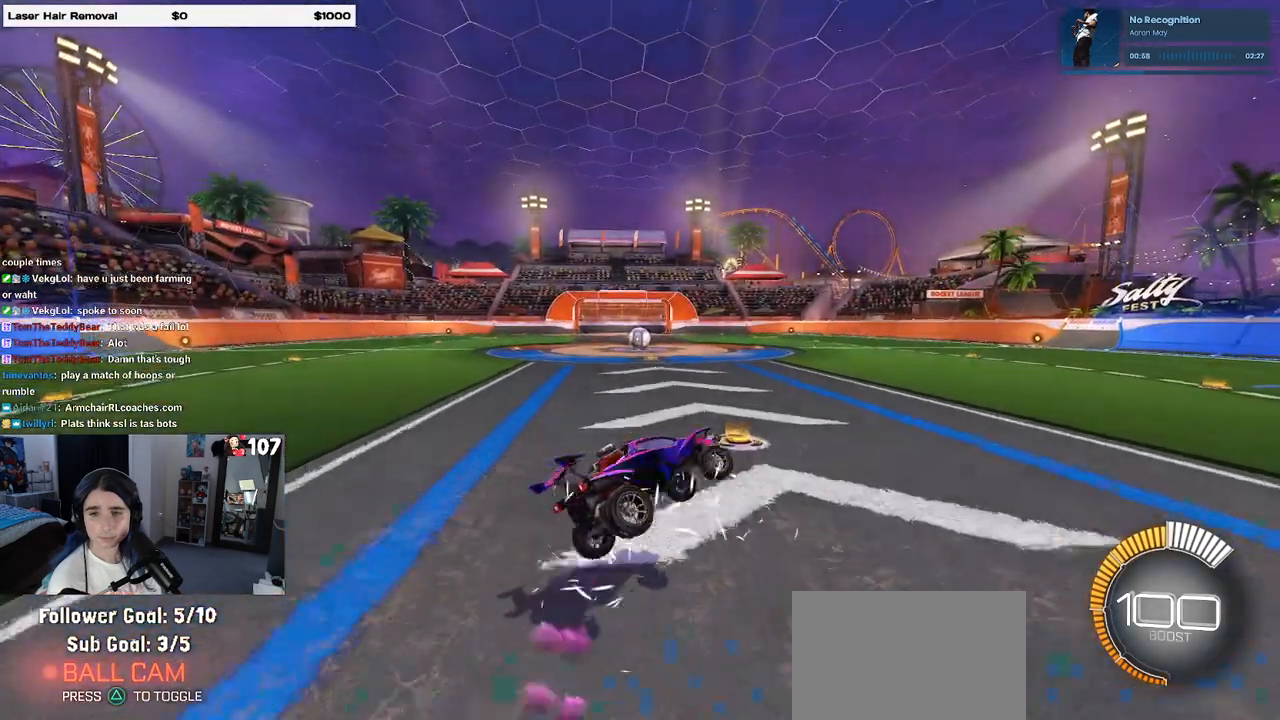
{"buttons": ["SQUARE"], "left_stick": "left", "right_stick": "center", "events": [[317, "SQUARE", "down"], [383, "left_stick", "center"], [433, "left_stick", "left"]]}
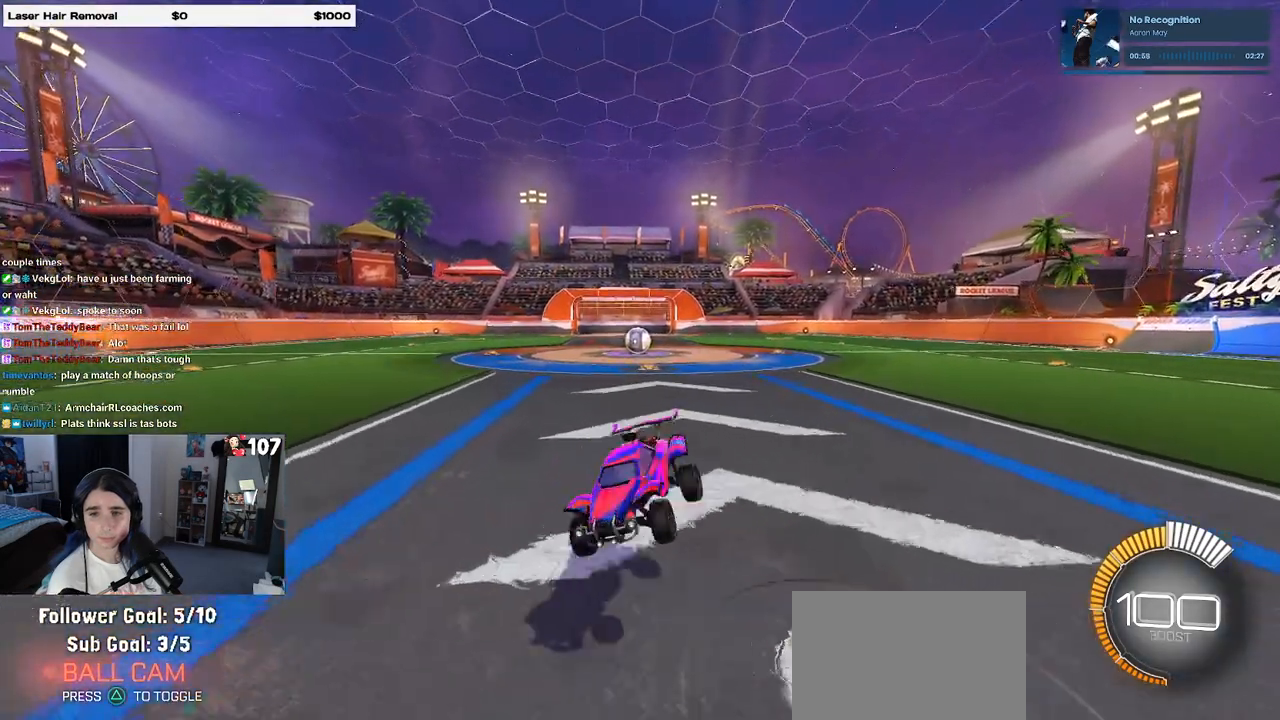
{"buttons": ["SQUARE"], "left_stick": "down-right", "right_stick": "center", "events": [[183, "left_stick", "center"], [233, "left_stick", "down-right"], [333, "CROSS", "down"], [417, "CROSS", "up"]]}
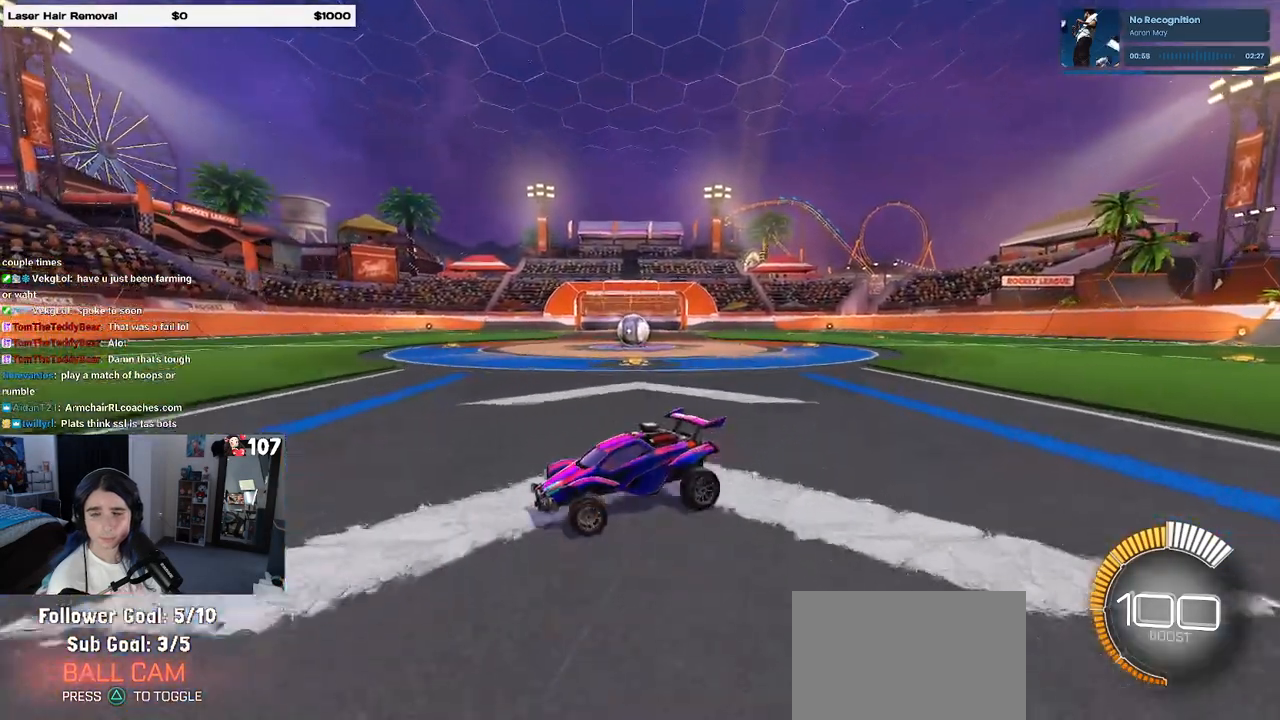
{"buttons": ["SQUARE"], "left_stick": "right", "right_stick": "center", "events": [[250, "left_stick", "down"], [333, "CROSS", "down"], [433, "CROSS", "up"], [483, "left_stick", "right"]]}
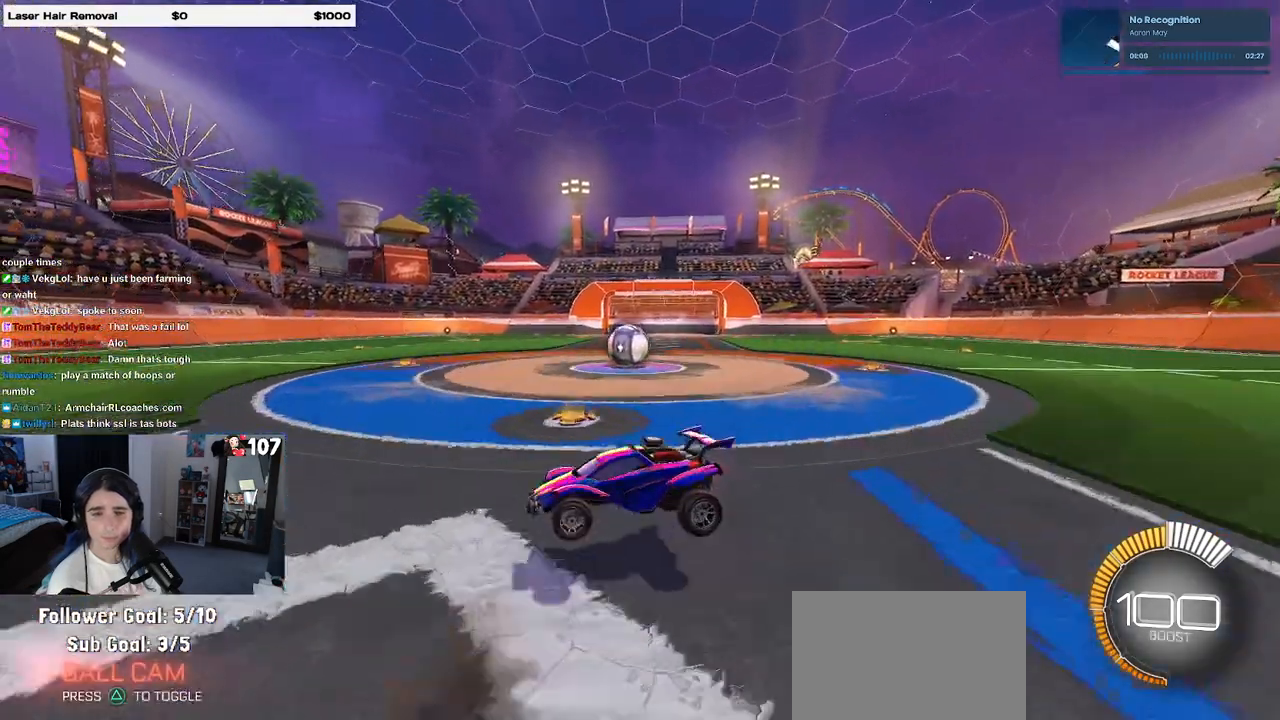
{"buttons": [], "left_stick": "center", "right_stick": "center", "events": [[50, "SQUARE", "up"], [83, "left_stick", "center"], [350, "left_stick", "right"], [483, "left_stick", "center"]]}
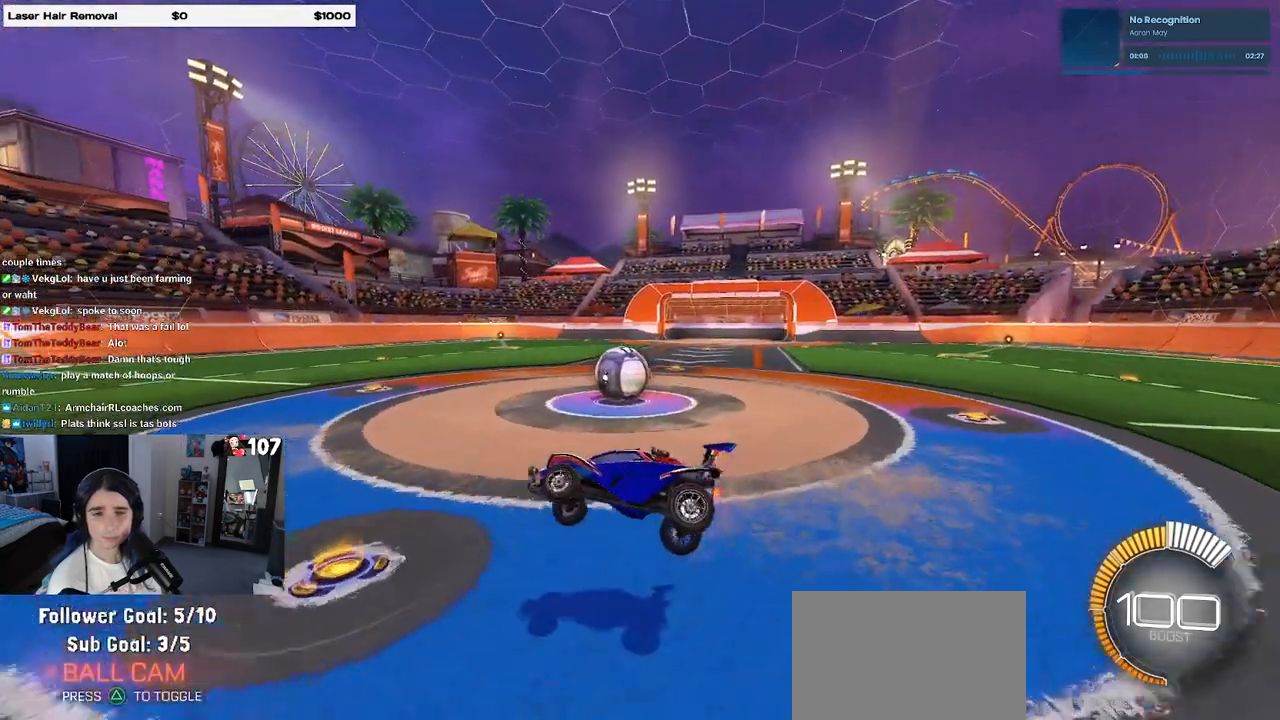
{"buttons": [], "left_stick": "up-right", "right_stick": "center", "events": [[100, "left_stick", "down-left"], [150, "SQUARE", "down"], [233, "SQUARE", "up"], [317, "left_stick", "up-left"], [433, "left_stick", "up-right"]]}
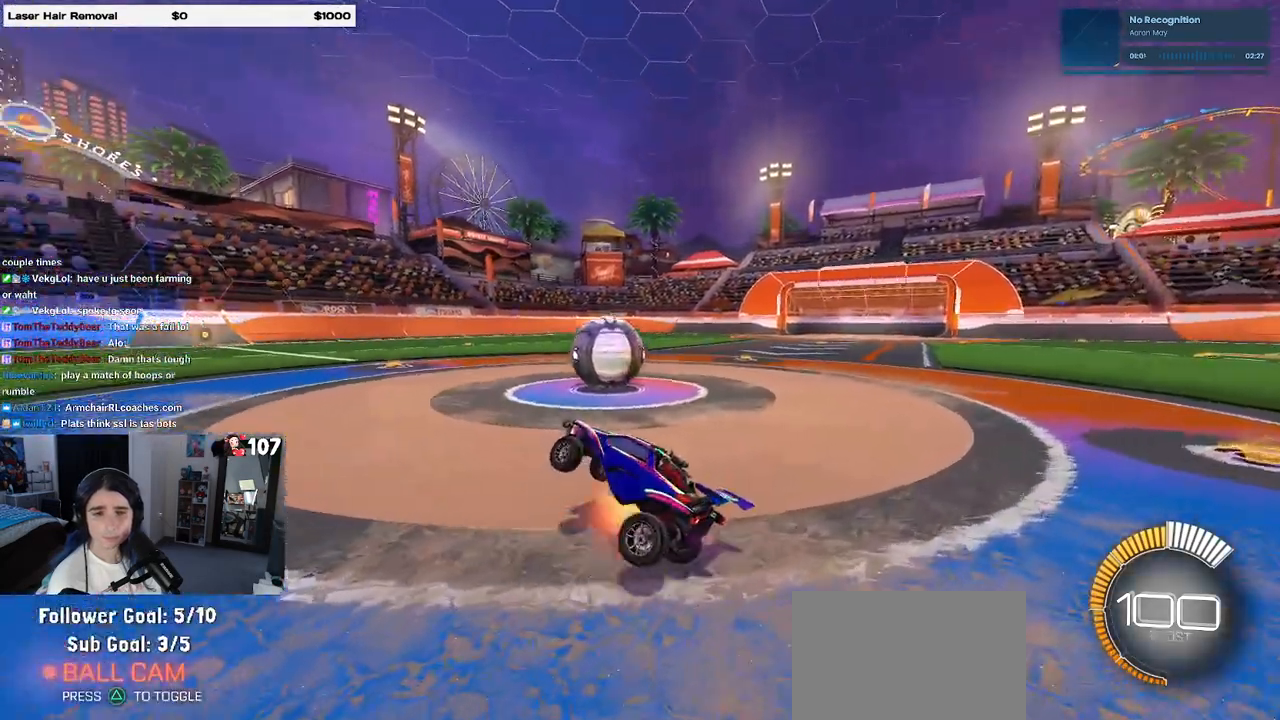
{"buttons": [], "left_stick": "right", "right_stick": "center", "events": [[17, "CROSS", "down"], [83, "CROSS", "up"], [100, "L2", "down"], [183, "left_stick", "right"], [417, "L2", "up"]]}
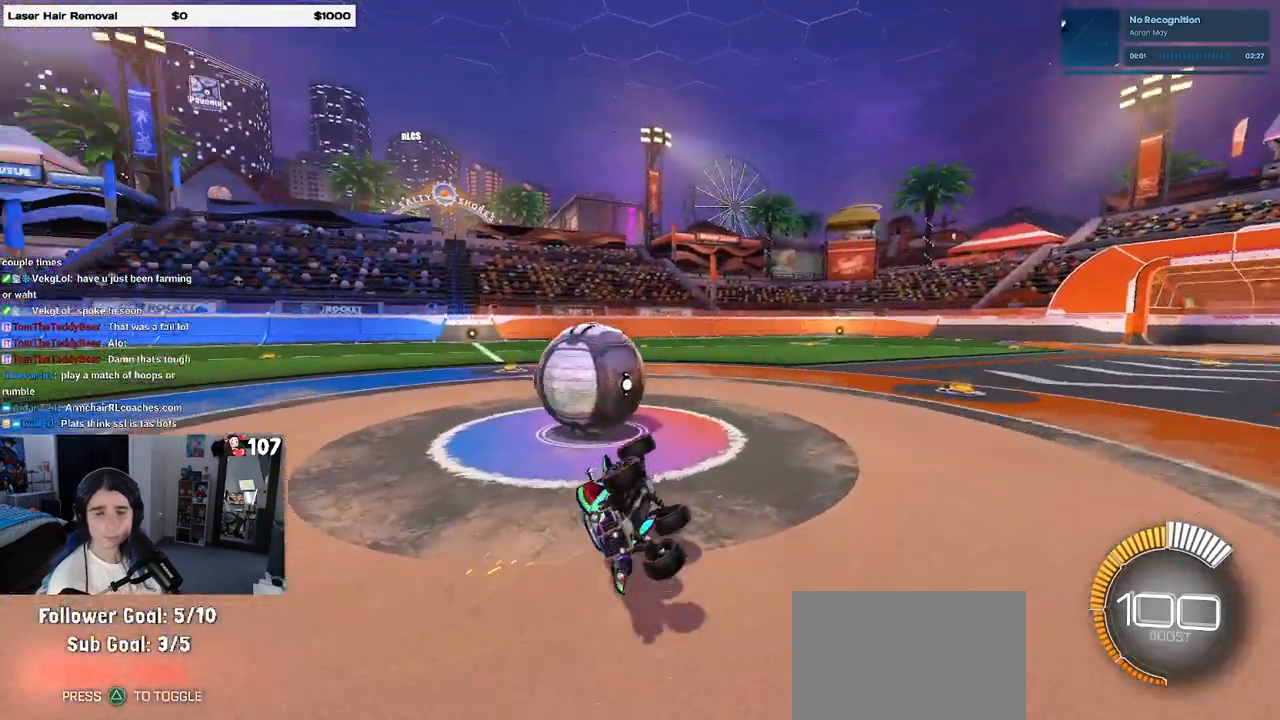
{"buttons": ["SQUARE"], "left_stick": "up", "right_stick": "center", "events": [[50, "left_stick", "center"], [150, "left_stick", "left"], [283, "SQUARE", "down"], [300, "left_stick", "up-left"], [400, "left_stick", "up"]]}
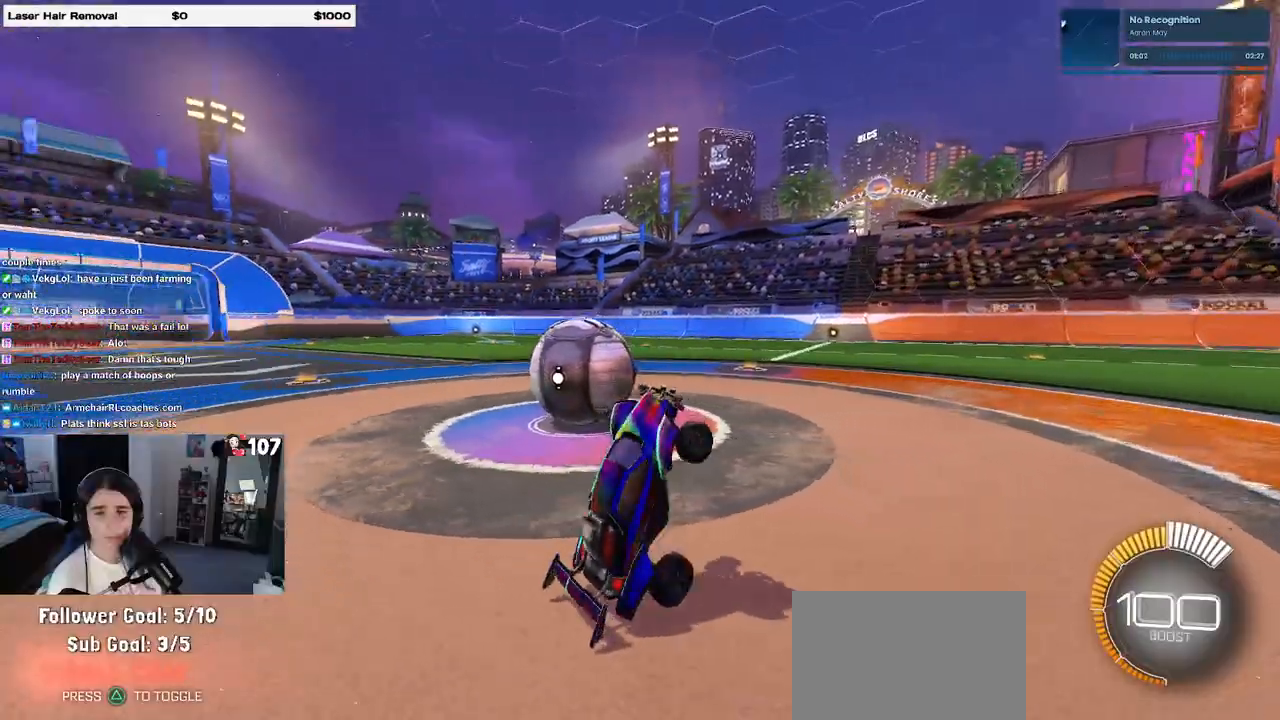
{"buttons": [], "left_stick": "center", "right_stick": "center", "events": [[17, "SQUARE", "up"], [83, "left_stick", "up-left"], [450, "left_stick", "center"]]}
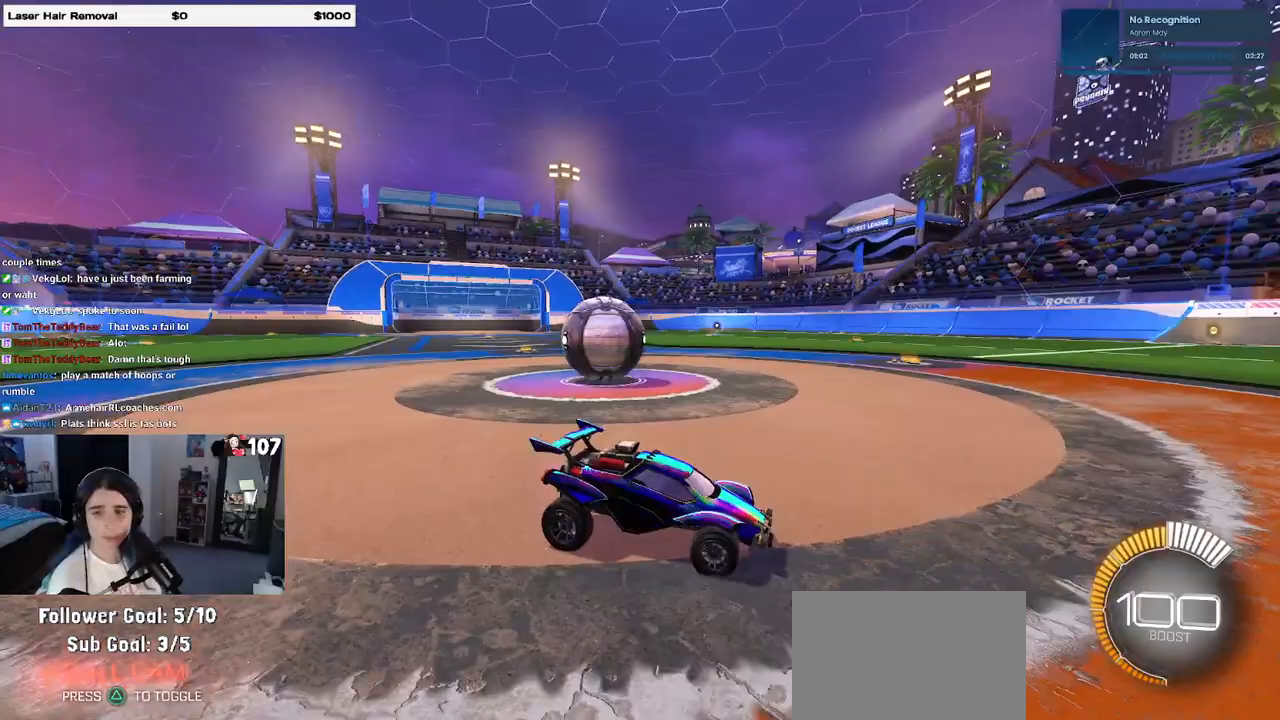
{"buttons": [], "left_stick": "left", "right_stick": "center", "events": [[200, "left_stick", "left"]]}
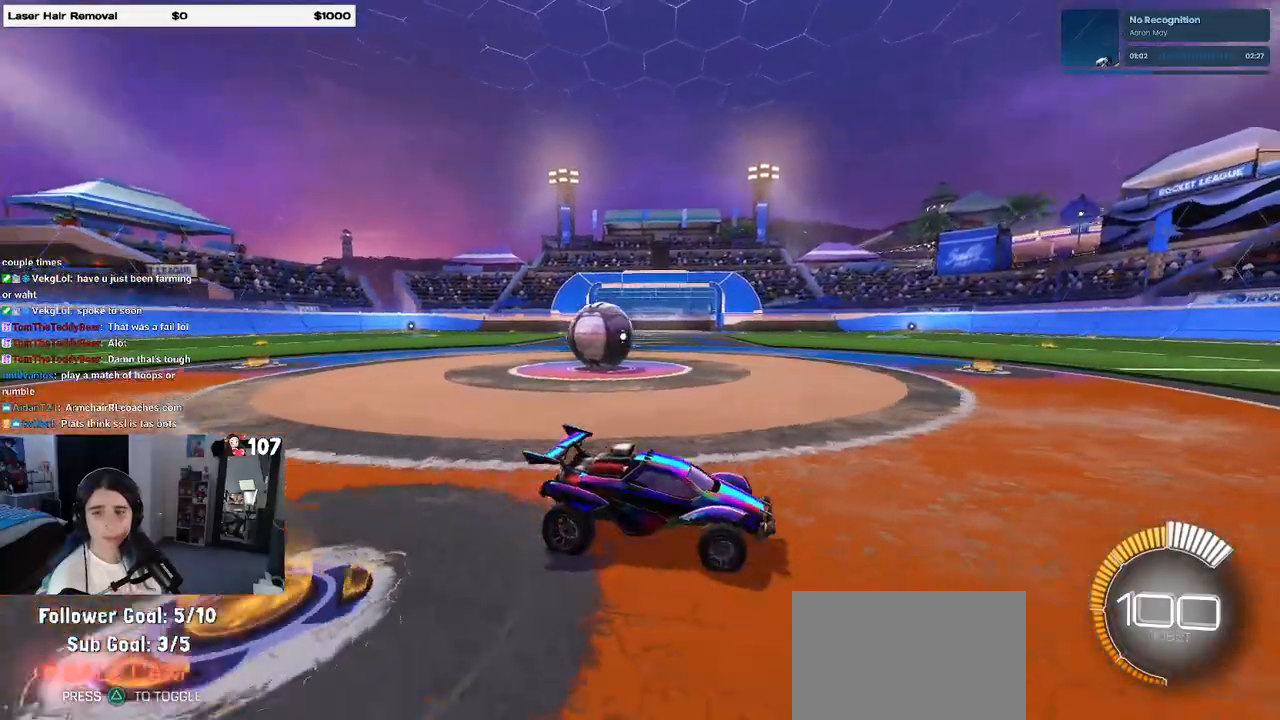
{"buttons": [], "left_stick": "left", "right_stick": "center", "events": [[183, "SQUARE", "down"], [400, "SQUARE", "up"]]}
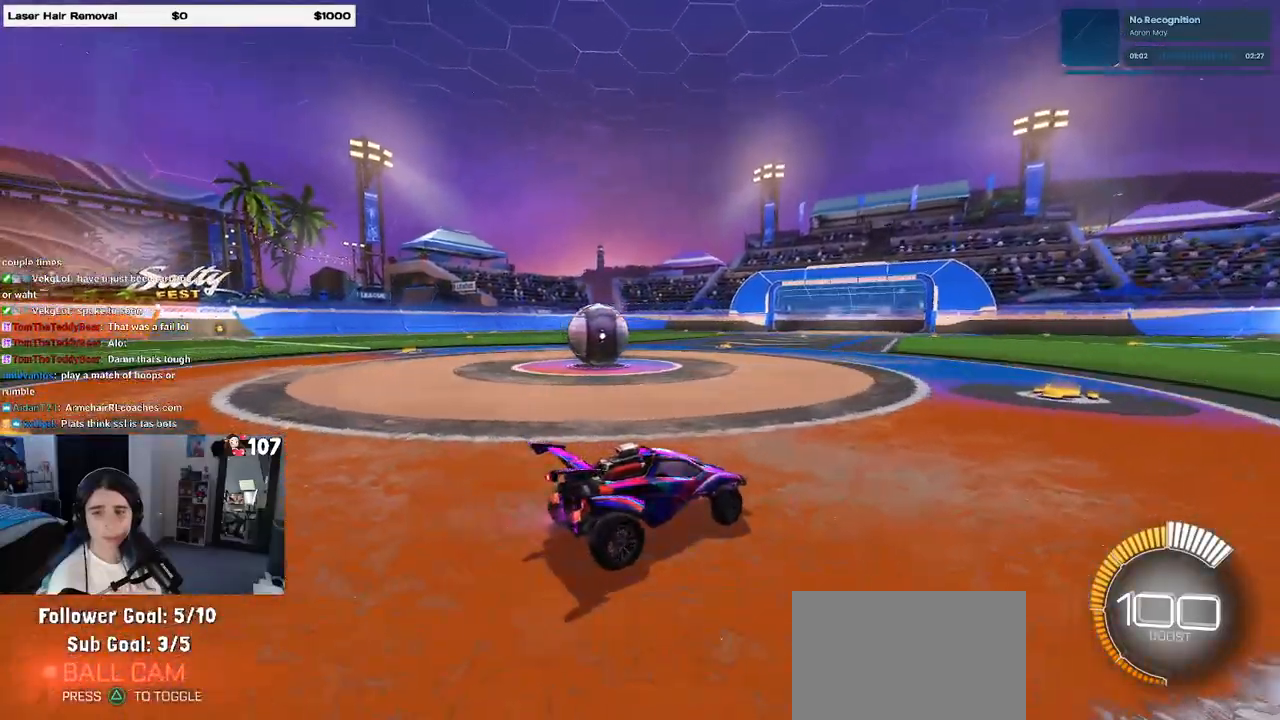
{"buttons": [], "left_stick": "center", "right_stick": "center", "events": [[50, "left_stick", "center"], [283, "left_stick", "left"], [483, "left_stick", "center"]]}
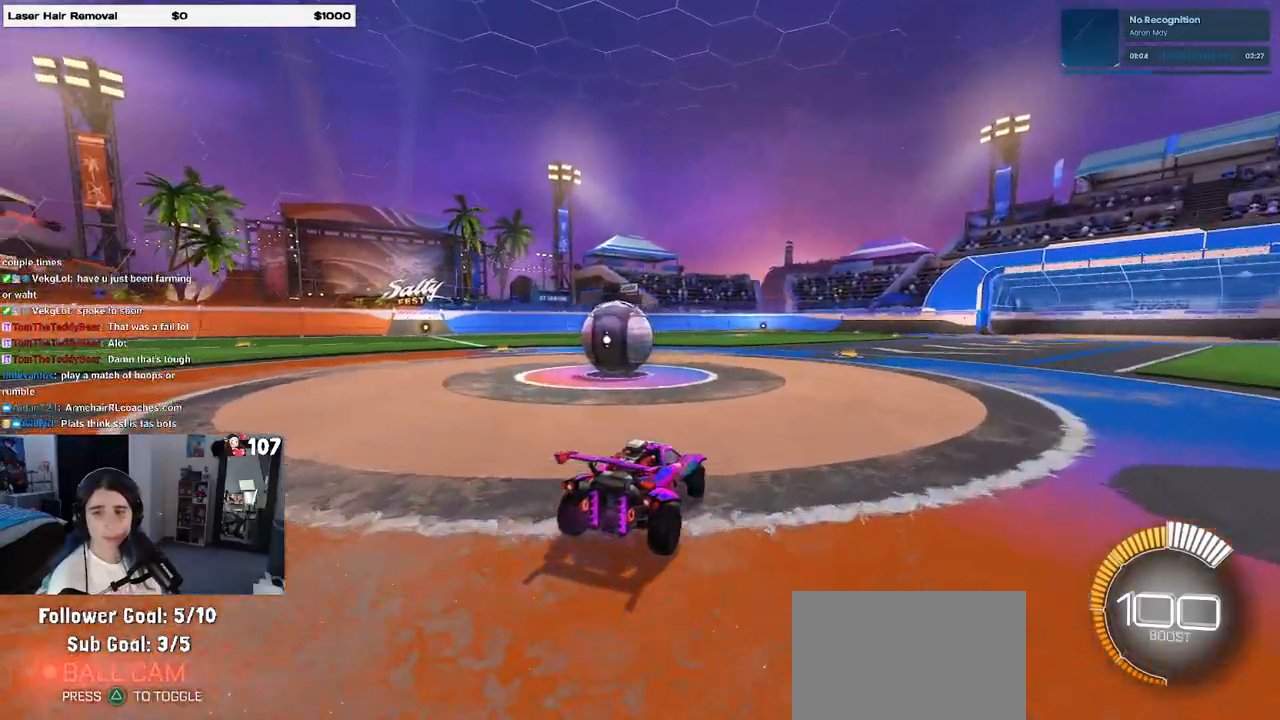
{"buttons": [], "left_stick": "left", "right_stick": "center", "events": [[100, "left_stick", "left"], [283, "L2", "down"], [283, "left_stick", "center"], [433, "L2", "up"], [450, "left_stick", "left"]]}
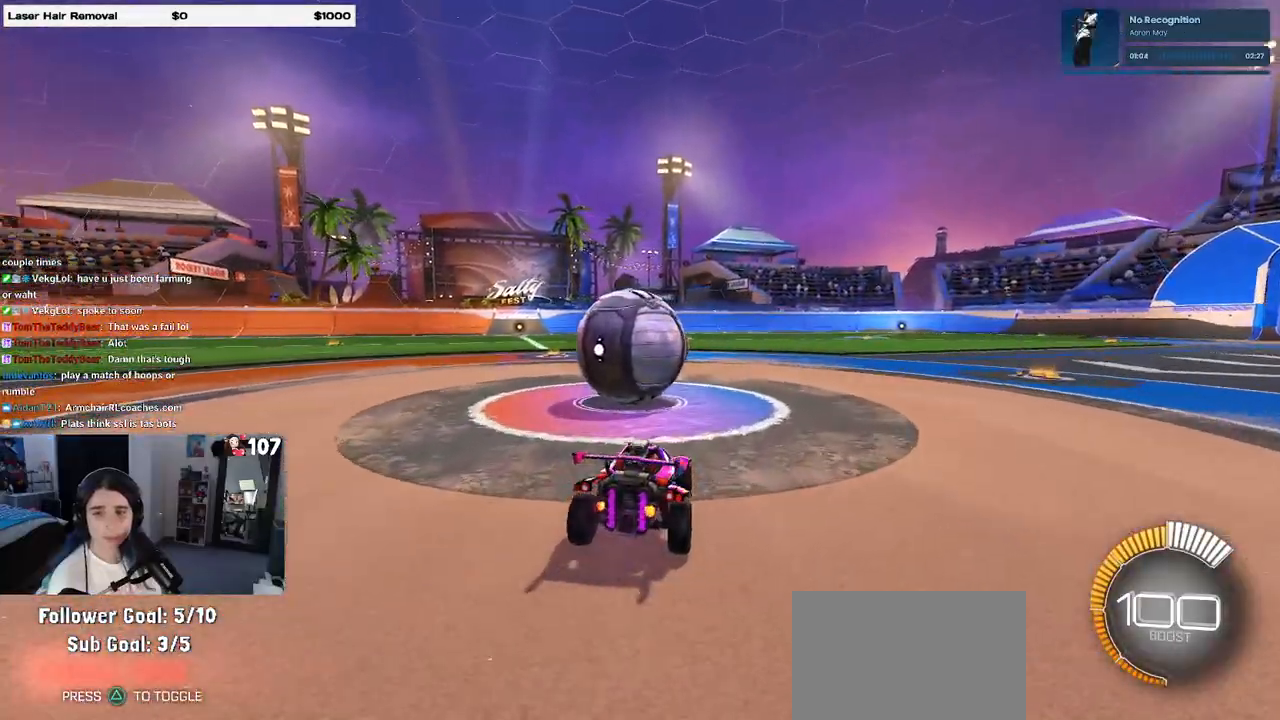
{"buttons": [], "left_stick": "right", "right_stick": "center", "events": [[83, "left_stick", "center"], [333, "left_stick", "left"], [450, "left_stick", "center"], [500, "left_stick", "right"]]}
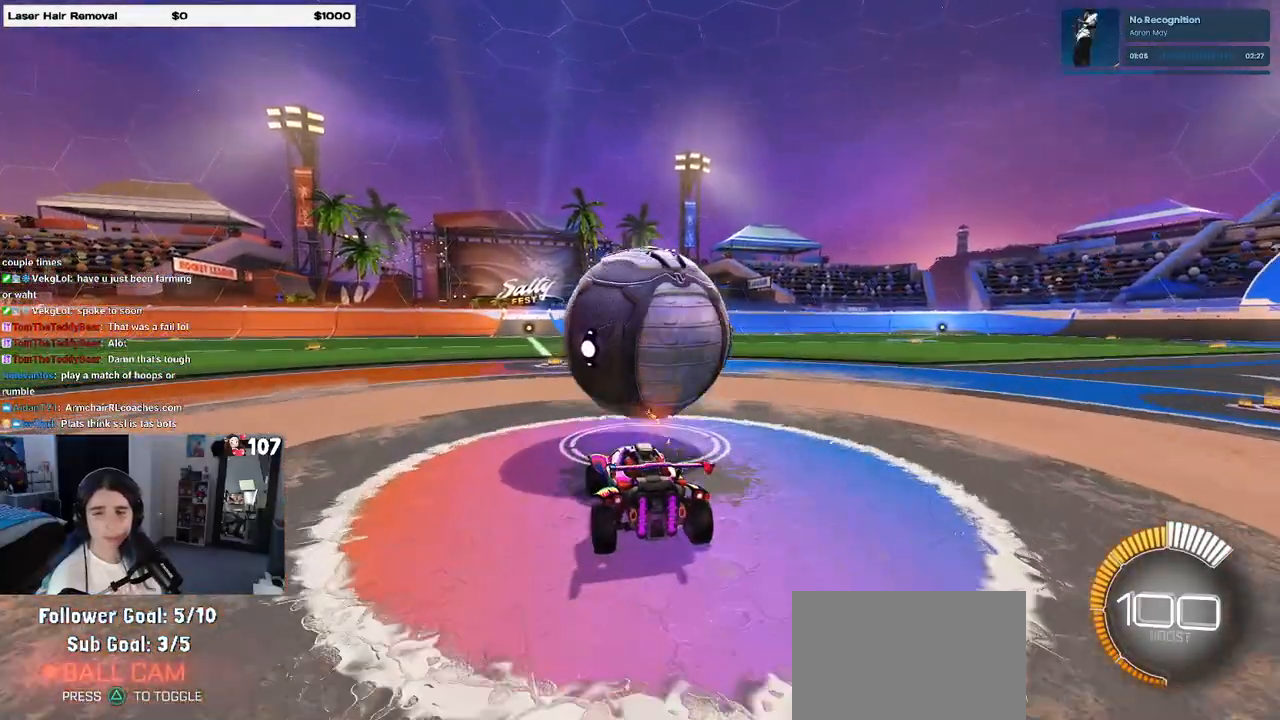
{"buttons": ["R1"], "left_stick": "center", "right_stick": "center", "events": [[183, "left_stick", "center"], [317, "R1", "down"], [350, "left_stick", "left"], [483, "left_stick", "center"]]}
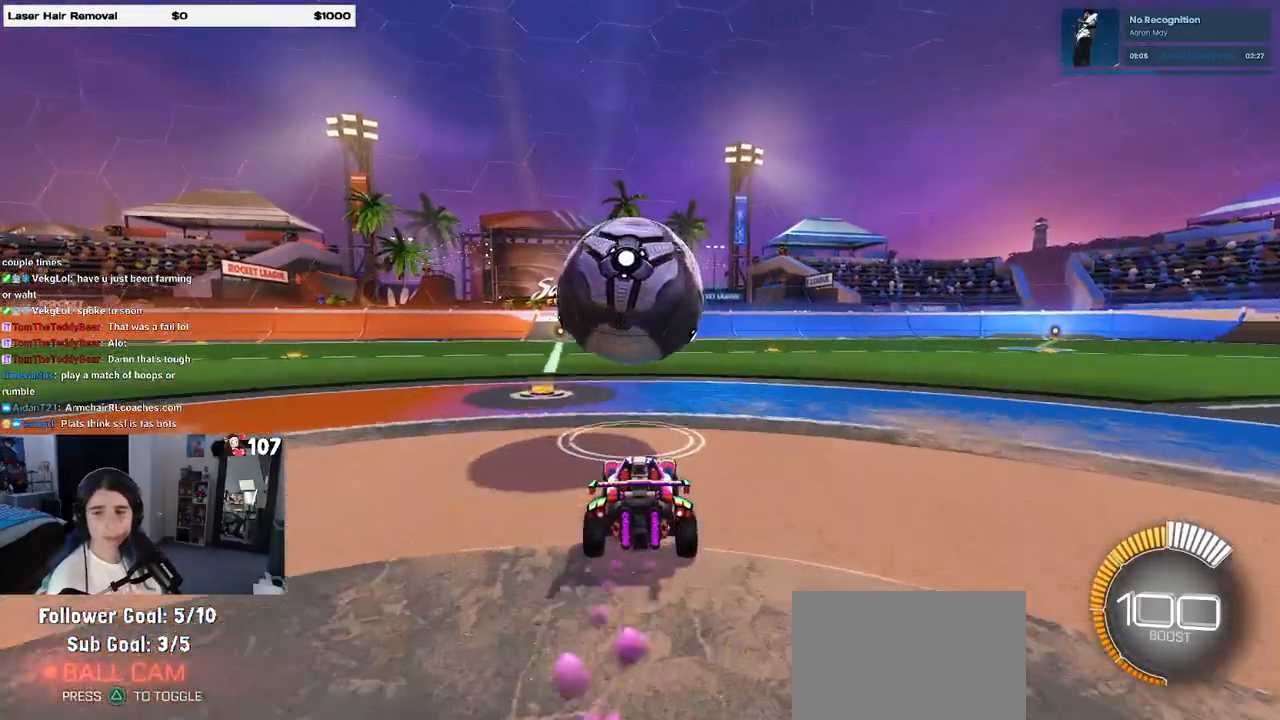
{"buttons": [], "left_stick": "center", "right_stick": "center", "events": [[17, "R1", "up"], [267, "CROSS", "down"], [350, "CROSS", "up"]]}
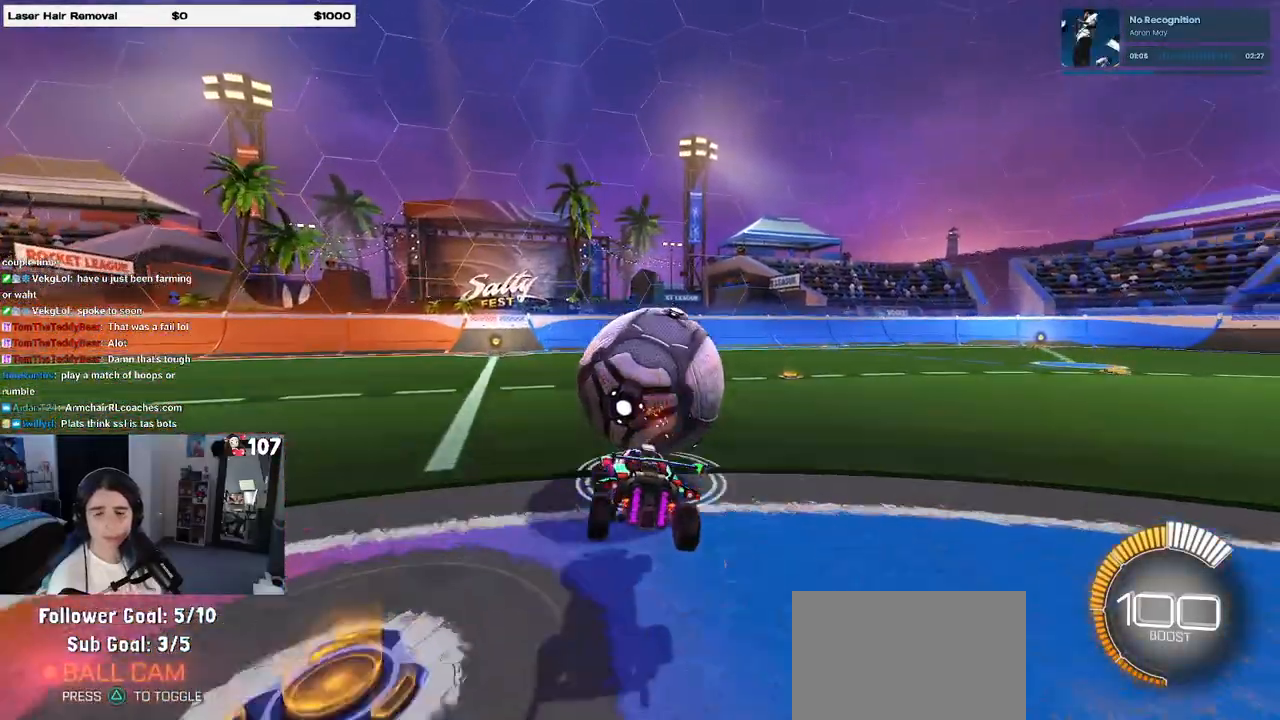
{"buttons": ["SQUARE"], "left_stick": "right", "right_stick": "center", "events": [[50, "left_stick", "up-right"], [67, "CROSS", "down"], [150, "CROSS", "up"], [217, "left_stick", "down-right"], [367, "SQUARE", "down"], [450, "left_stick", "right"]]}
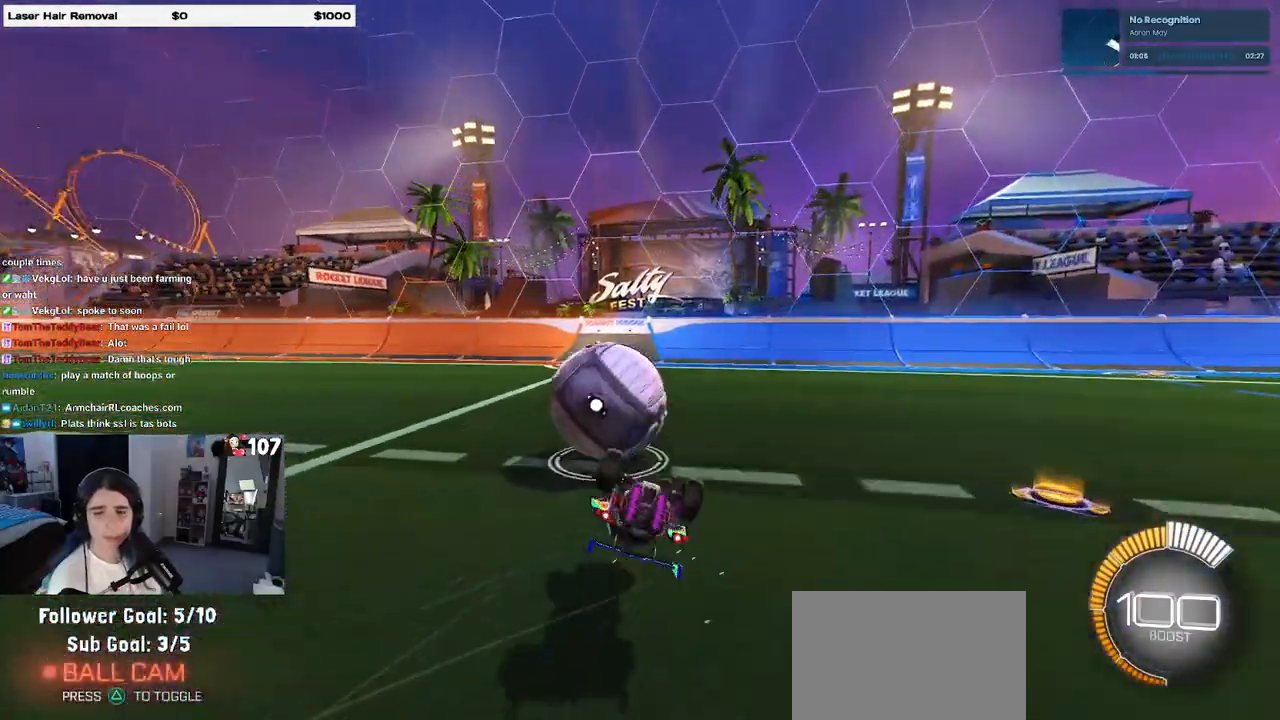
{"buttons": [], "left_stick": "center", "right_stick": "center", "events": [[117, "left_stick", "down-right"], [383, "SQUARE", "up"], [383, "left_stick", "right"], [483, "left_stick", "center"]]}
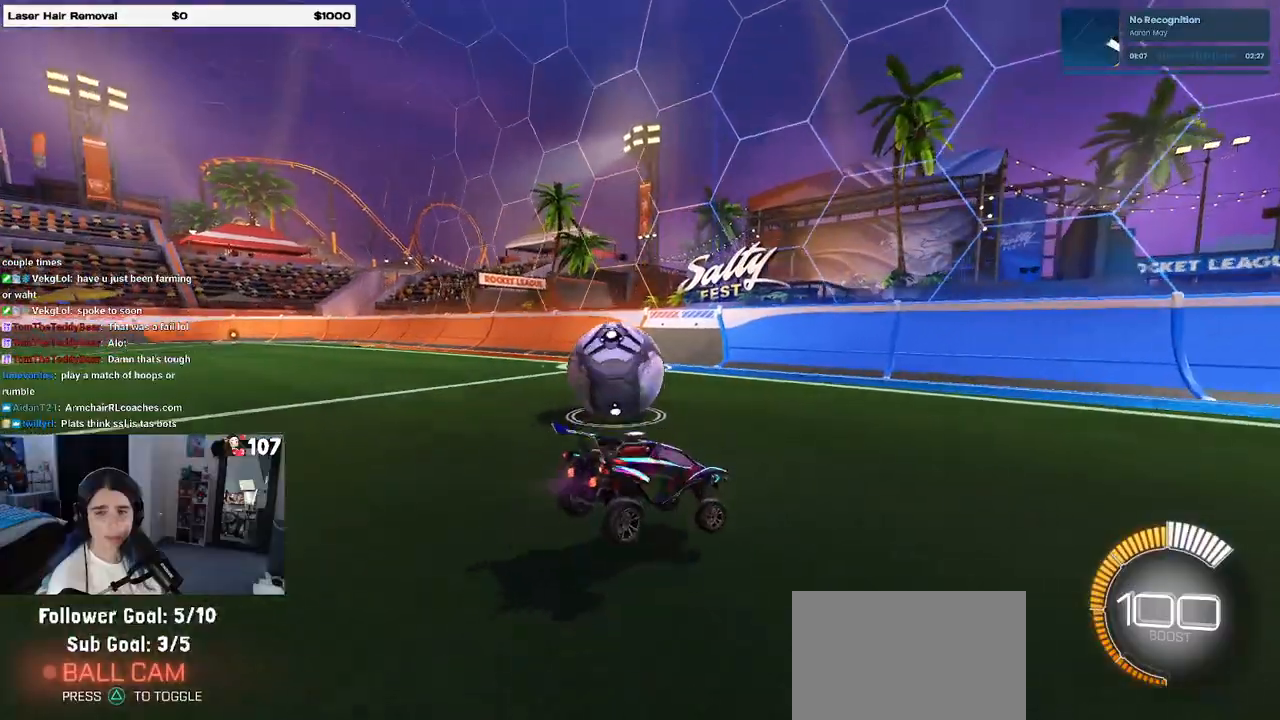
{"buttons": [], "left_stick": "left", "right_stick": "center", "events": [[67, "L2", "down"], [83, "left_stick", "right"], [333, "left_stick", "left"], [350, "L2", "up"]]}
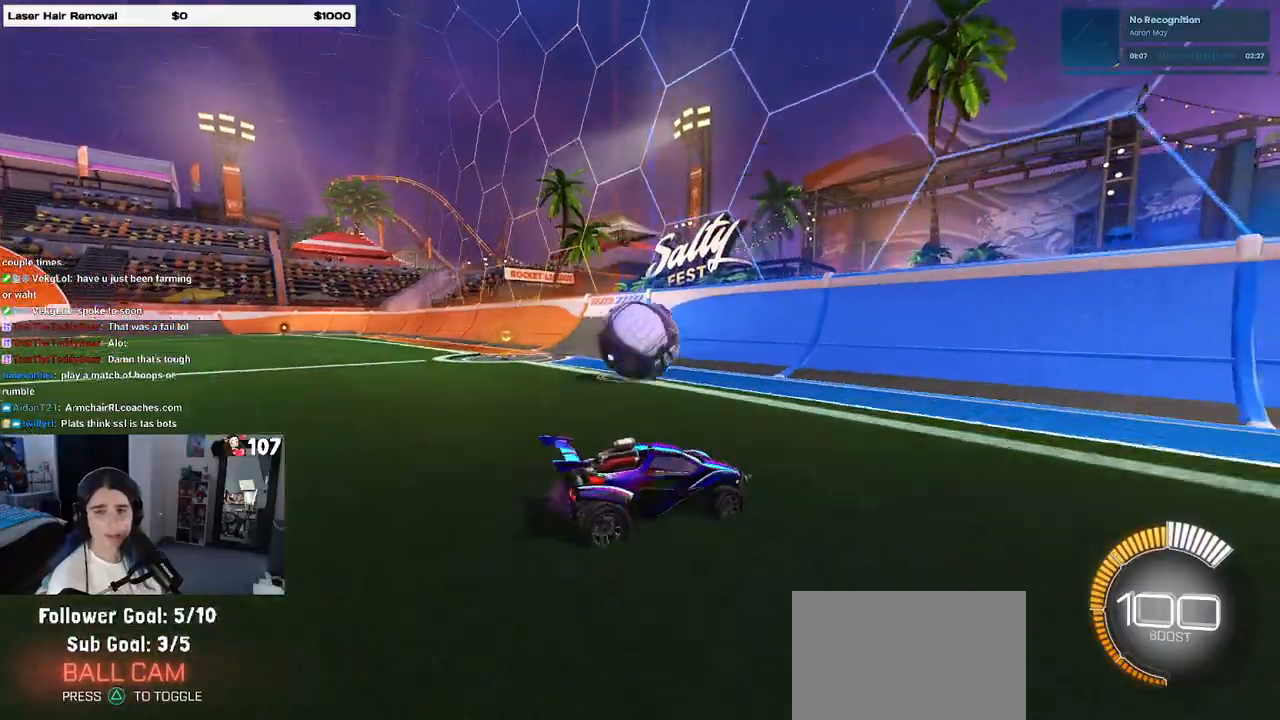
{"buttons": [], "left_stick": "center", "right_stick": "center", "events": [[350, "left_stick", "center"]]}
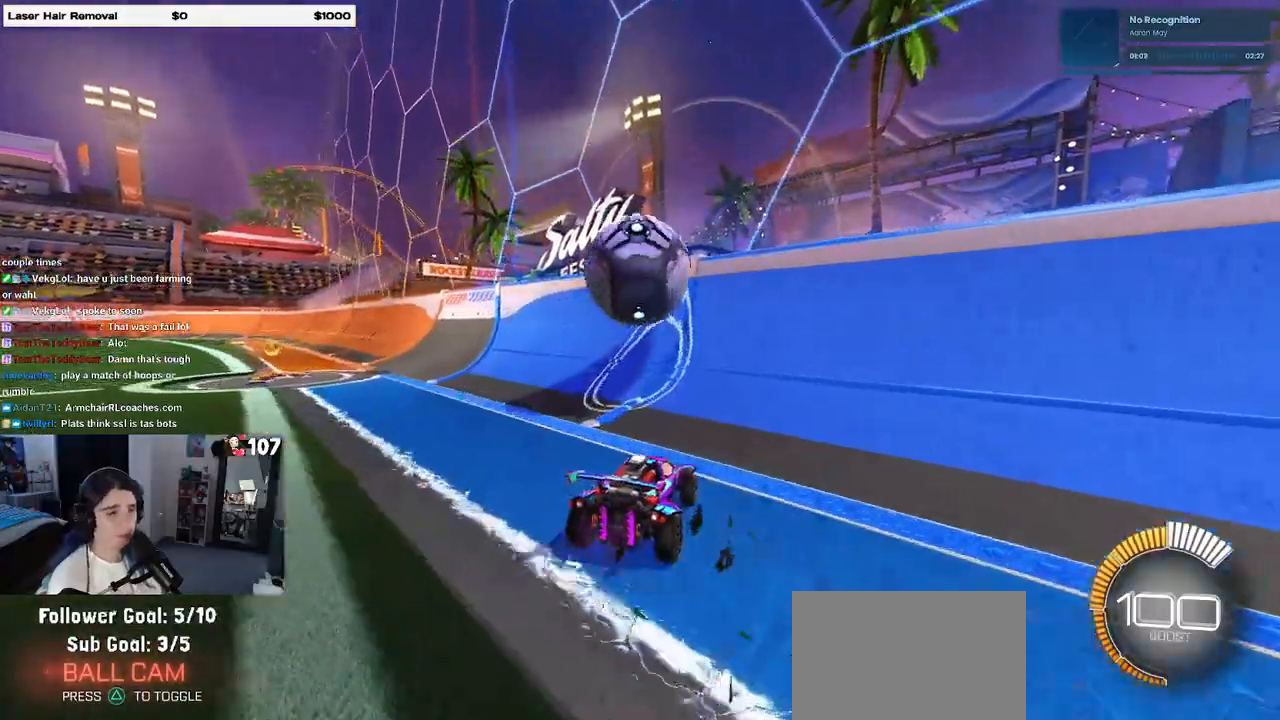
{"buttons": [], "left_stick": "right", "right_stick": "center", "events": [[233, "left_stick", "right"]]}
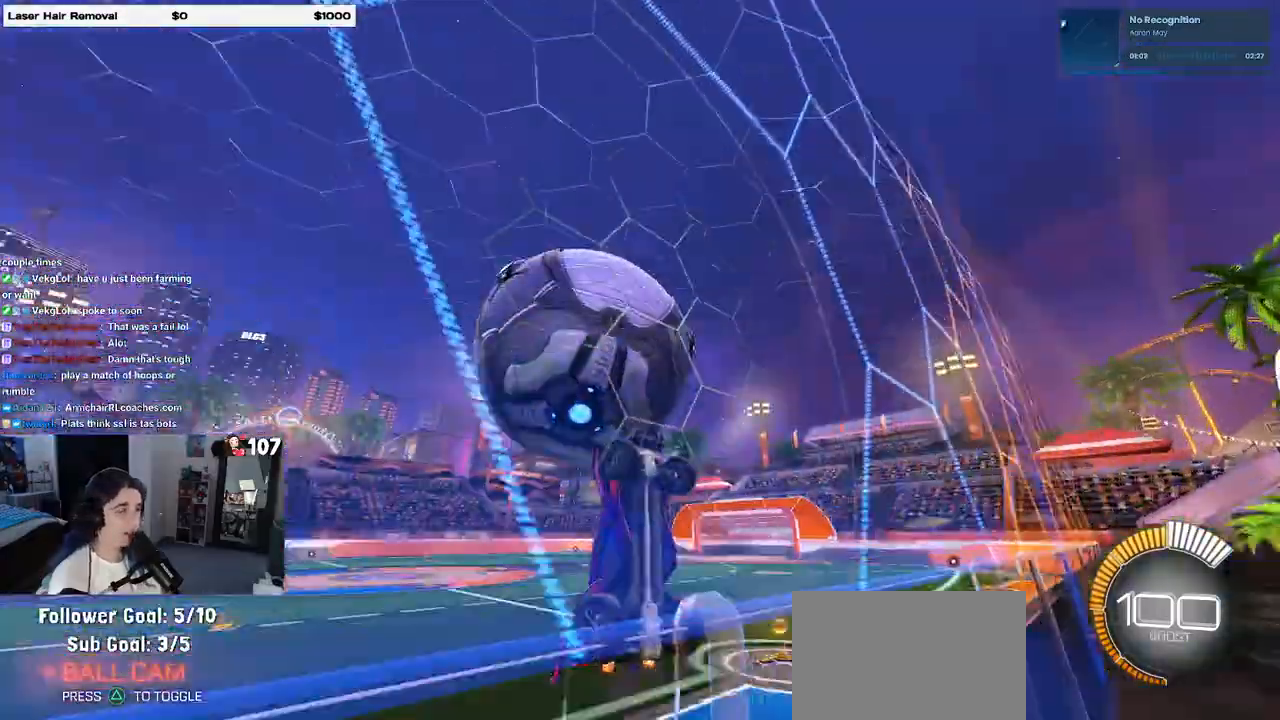
{"buttons": ["L1"], "left_stick": "down-right", "right_stick": "center", "events": [[50, "CROSS", "down"], [67, "L1", "down"], [217, "CROSS", "up"], [283, "left_stick", "center"], [417, "left_stick", "down"], [467, "left_stick", "down-right"]]}
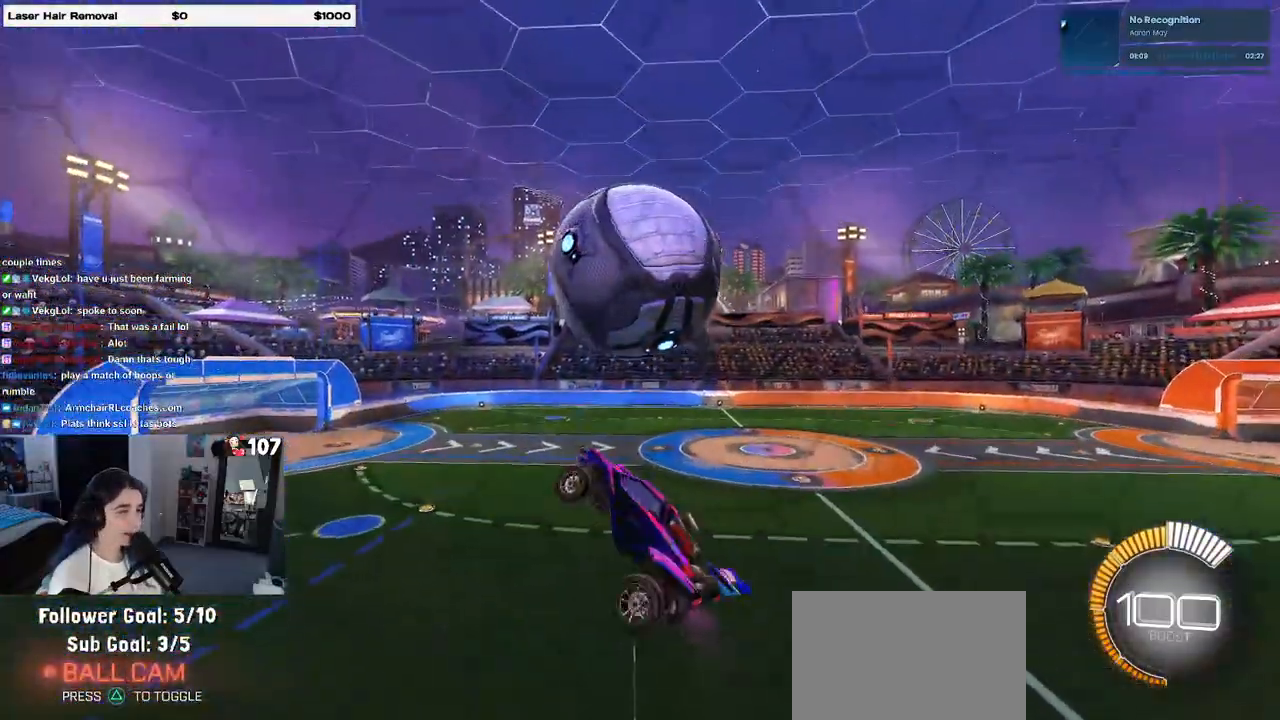
{"buttons": ["L1", "R1"], "left_stick": "down-left", "right_stick": "center", "events": [[133, "left_stick", "right"], [250, "left_stick", "center"], [283, "R1", "down"], [317, "left_stick", "left"], [467, "left_stick", "down-left"]]}
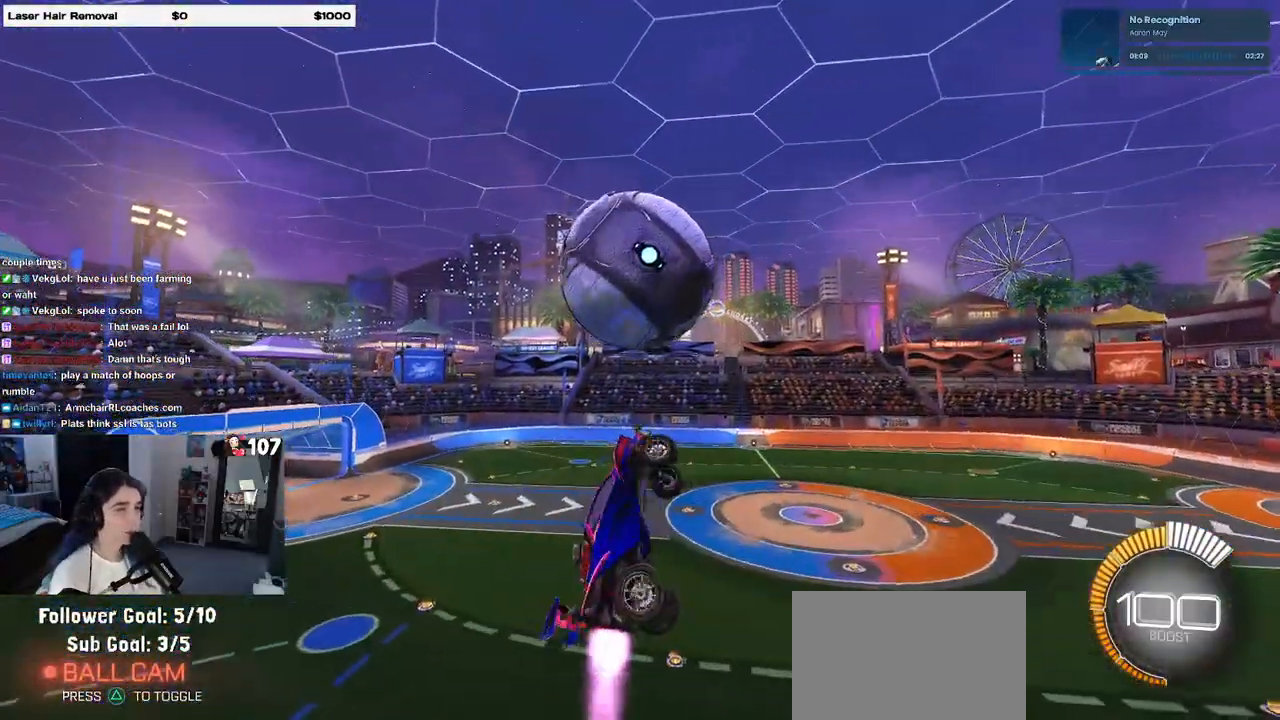
{"buttons": ["CROSS", "R1"], "left_stick": "up-left", "right_stick": "center", "events": [[83, "R1", "up"], [167, "L1", "up"], [167, "R1", "down"], [233, "left_stick", "center"], [383, "left_stick", "up-left"], [450, "CROSS", "down"]]}
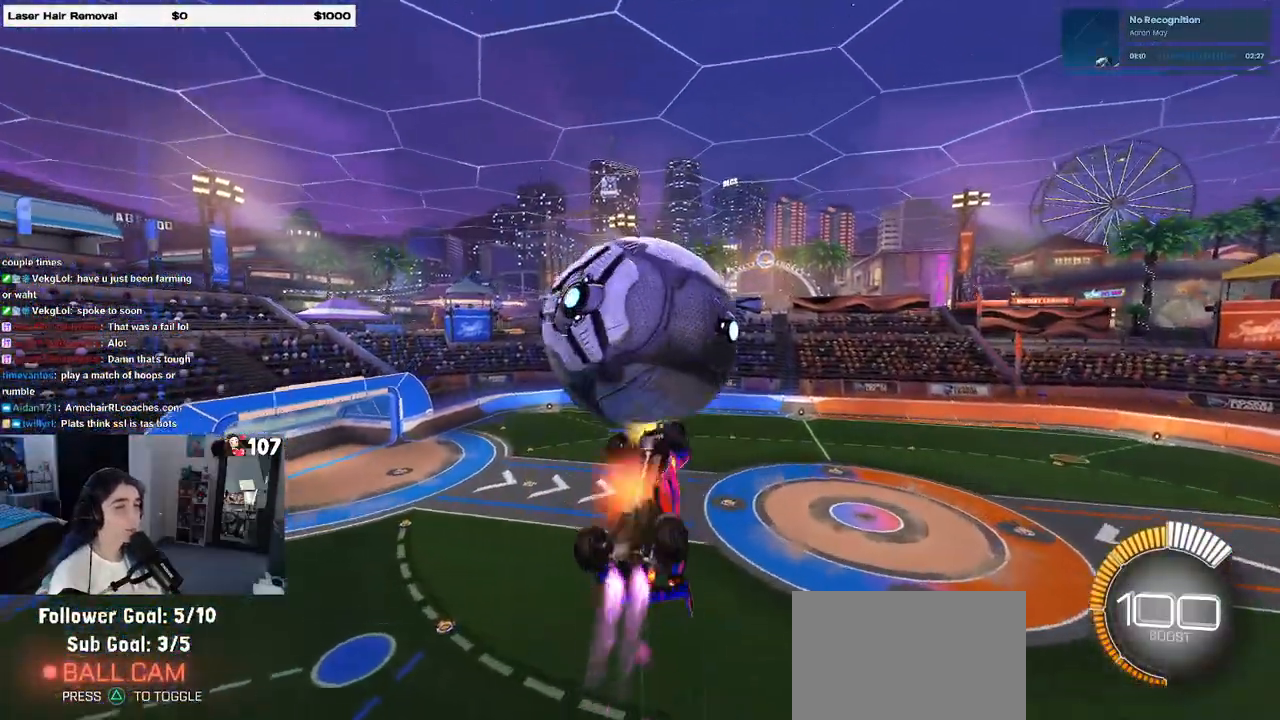
{"buttons": ["L1"], "left_stick": "down-right", "right_stick": "center", "events": [[17, "left_stick", "down"], [50, "CROSS", "up"], [50, "R1", "up"], [367, "left_stick", "down-right"], [433, "L1", "down"]]}
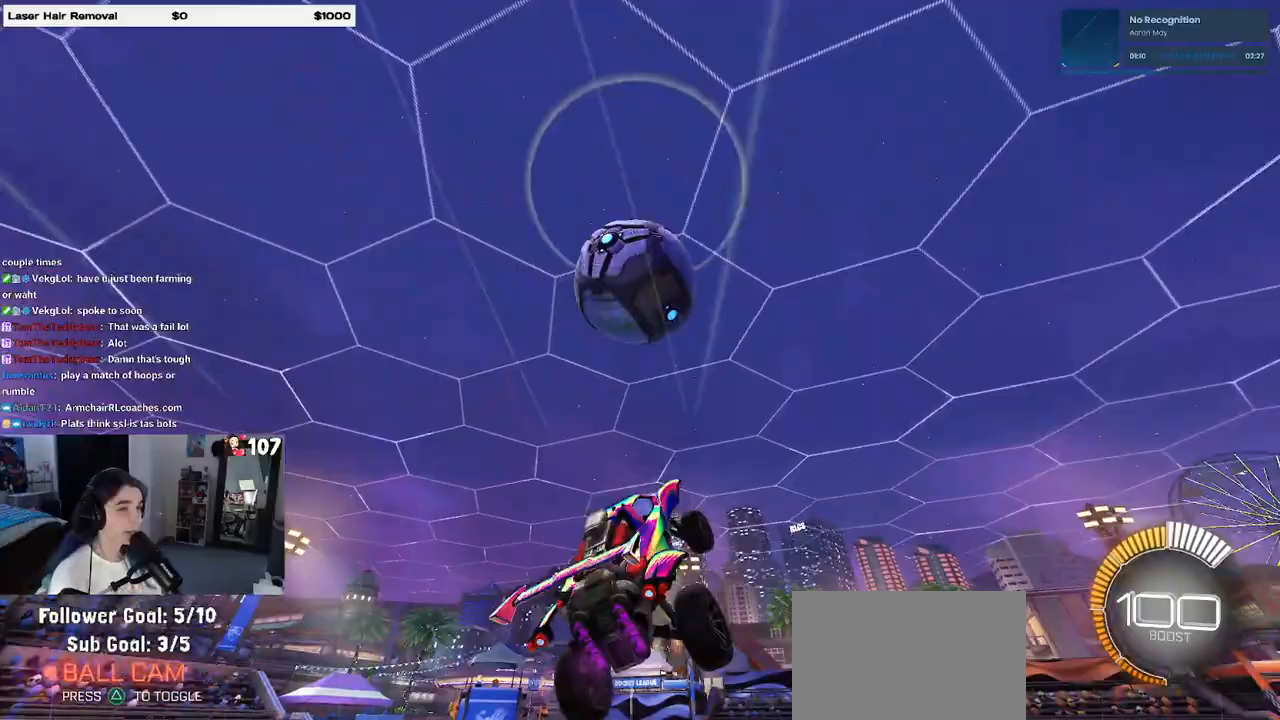
{"buttons": ["L1"], "left_stick": "up-left", "right_stick": "center", "events": [[300, "left_stick", "up-right"], [500, "left_stick", "up-left"]]}
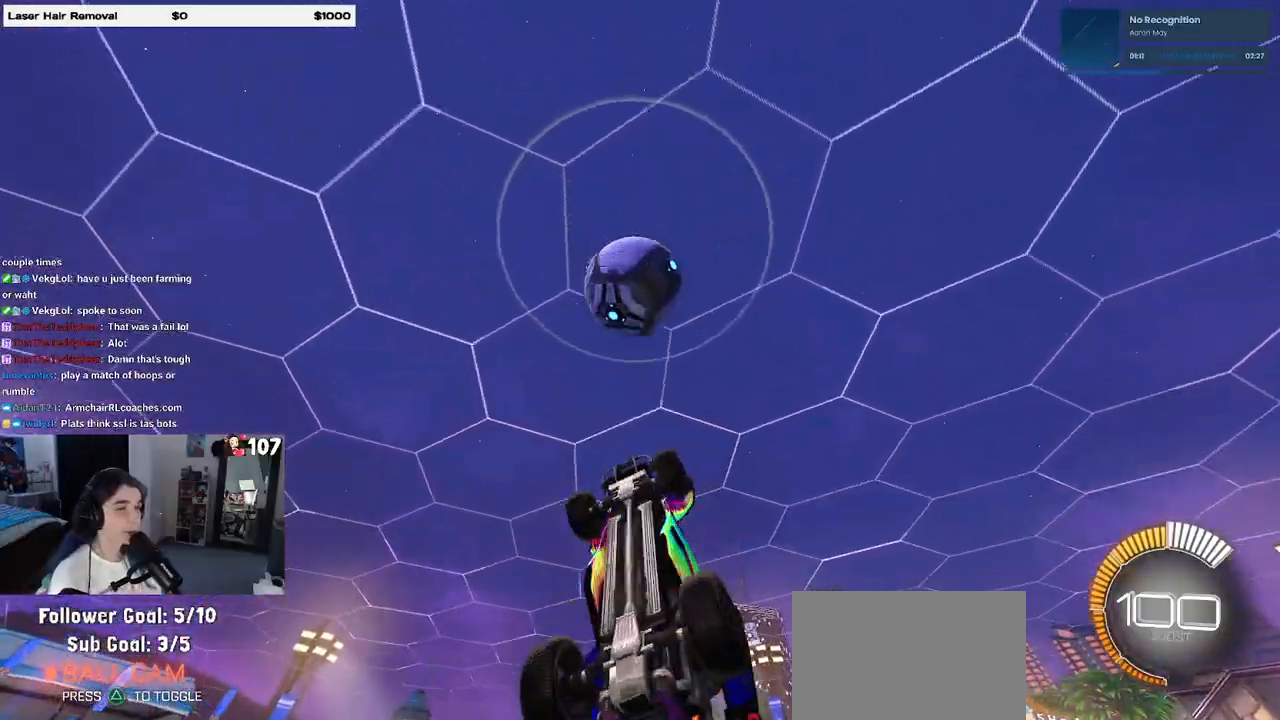
{"buttons": ["L1", "R1"], "left_stick": "down-left", "right_stick": "center", "events": [[50, "left_stick", "down-left"], [117, "R1", "down"]]}
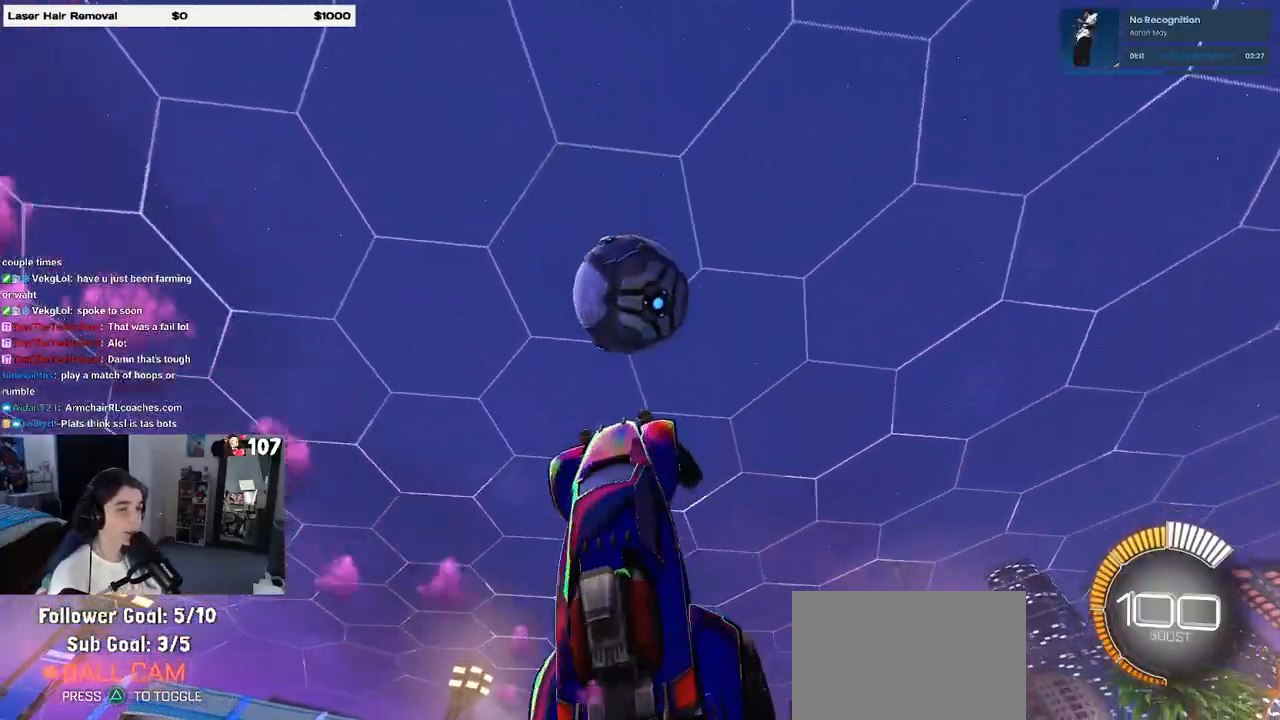
{"buttons": ["R1"], "left_stick": "down-left", "right_stick": "center", "events": [[200, "L1", "up"], [200, "left_stick", "center"], [317, "left_stick", "down-left"]]}